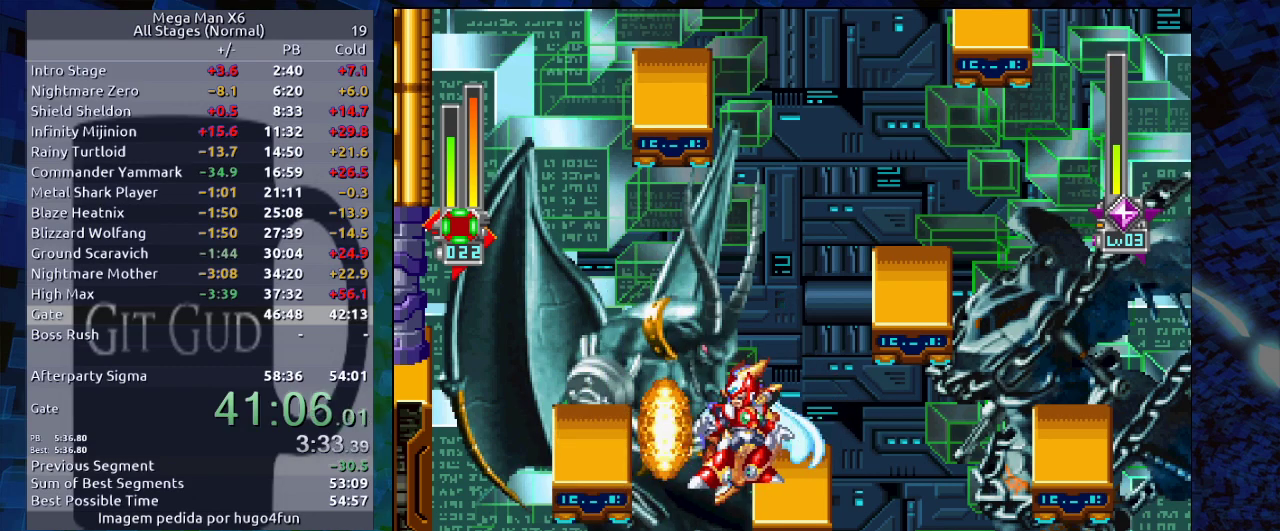
Gameplay with a controller (Nintendo layout); each line is a JSON object with the inputs held at the frame after it. "events" lists button and stick changes between this image and that frame as [ms after this image, input, new state], when the widget could be followed in between. Not read: L3 R3.
{"buttons": ["DPAD_UP"], "events": []}
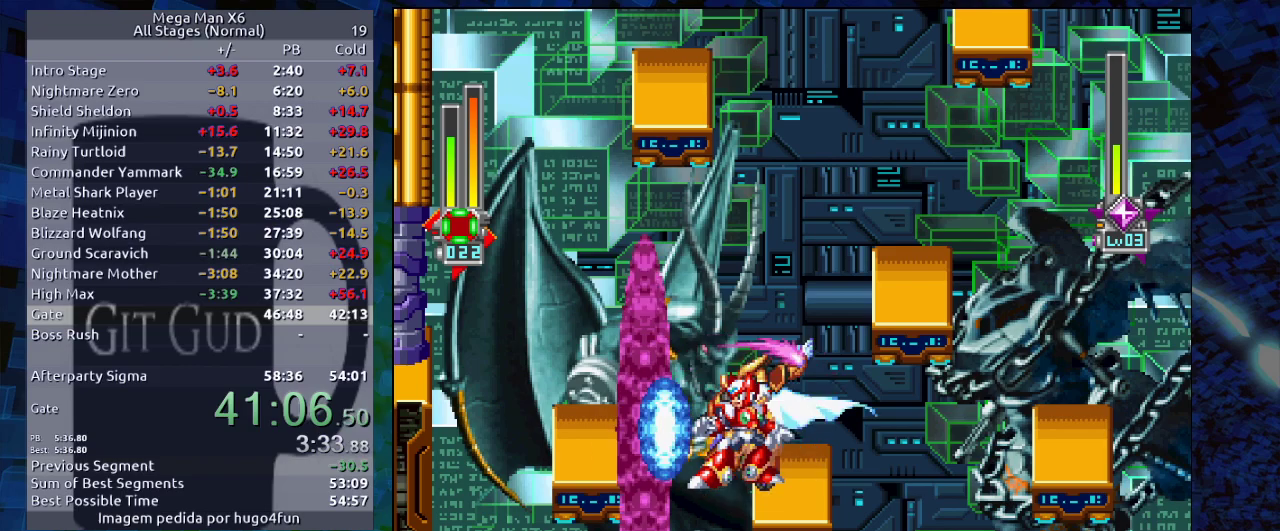
{"buttons": ["DPAD_UP"], "events": []}
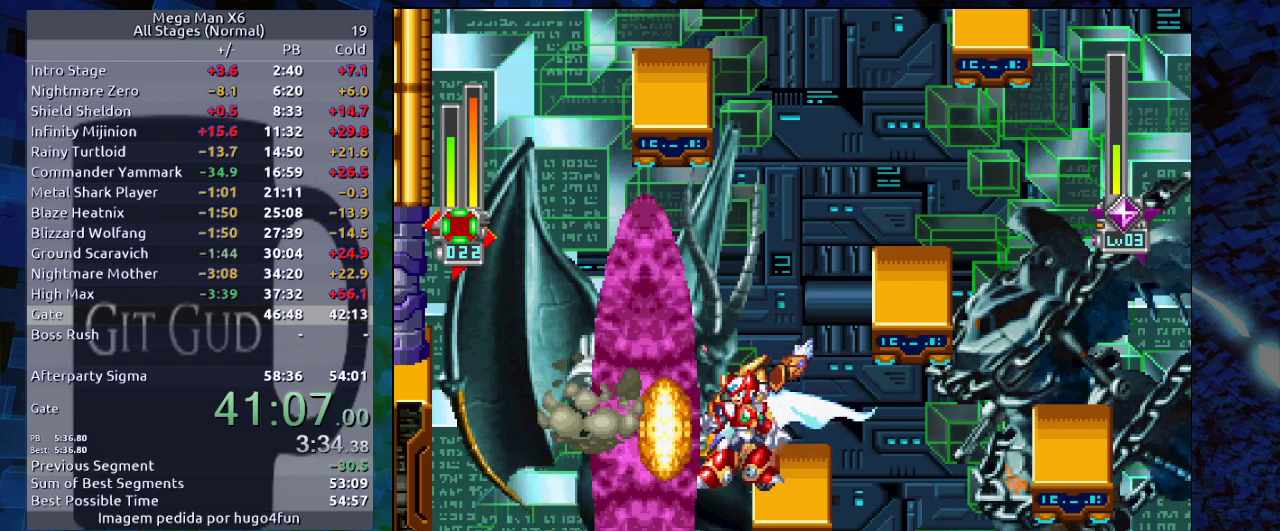
{"buttons": ["DPAD_UP"], "events": []}
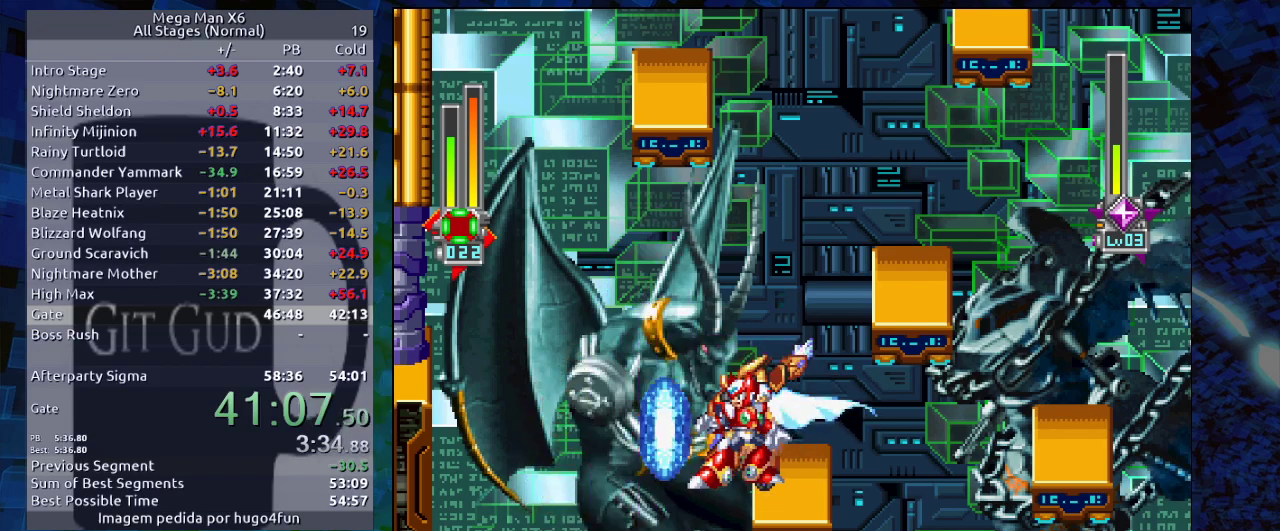
{"buttons": ["DPAD_UP"], "events": []}
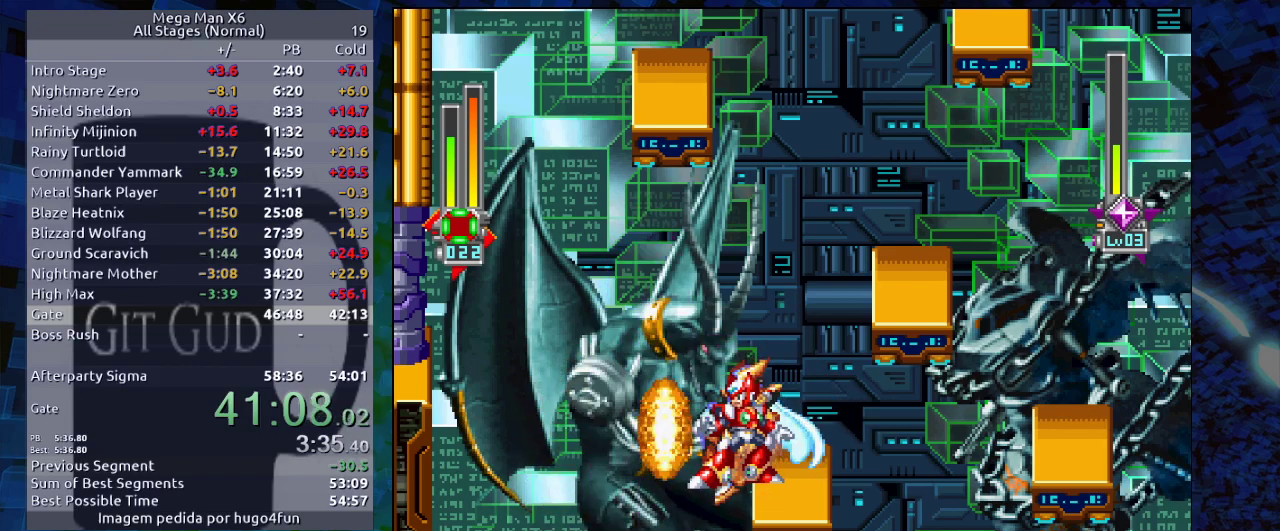
{"buttons": ["DPAD_UP"], "events": []}
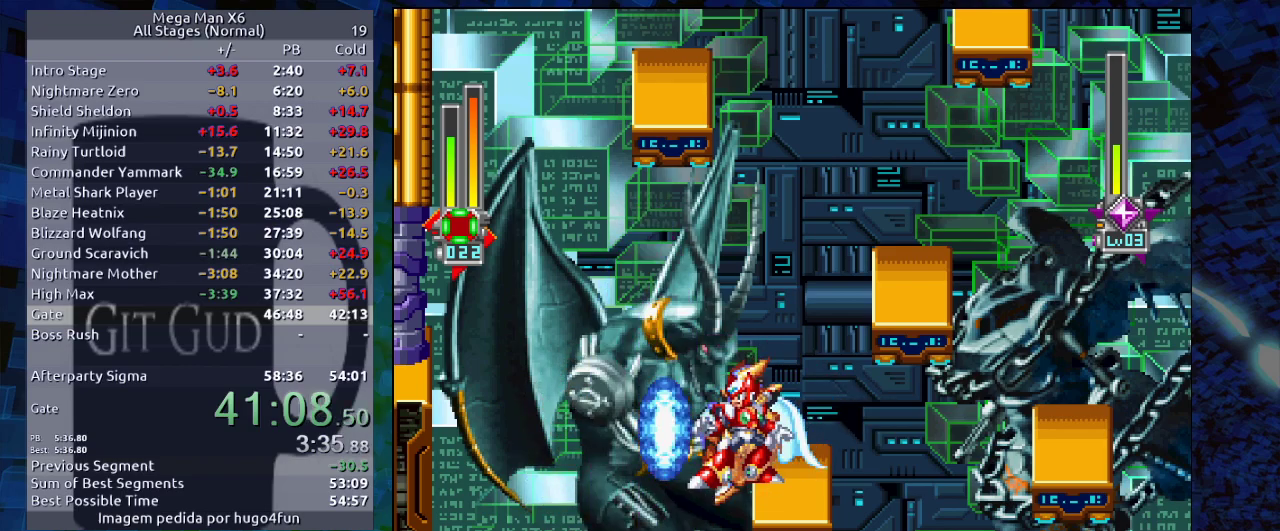
{"buttons": ["DPAD_UP"], "events": []}
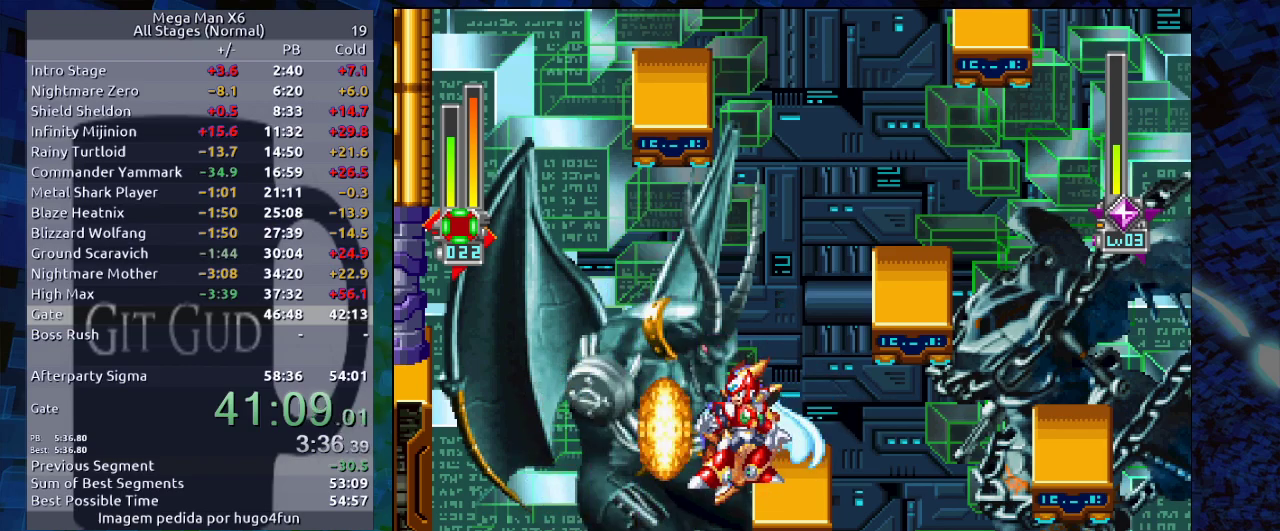
{"buttons": ["DPAD_UP"], "events": []}
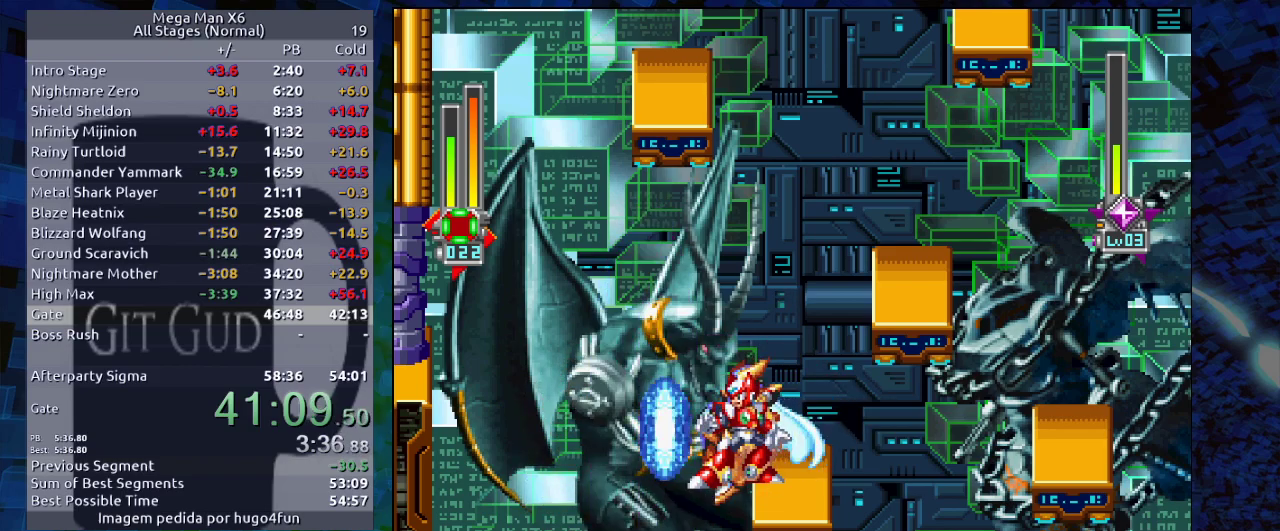
{"buttons": ["DPAD_UP"], "events": []}
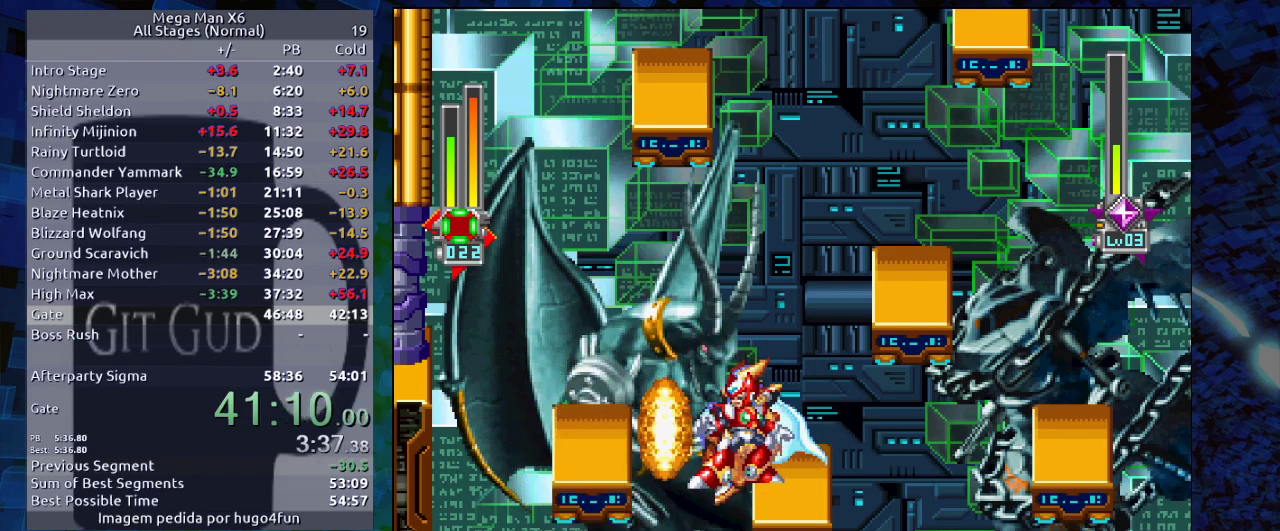
{"buttons": ["DPAD_UP"], "events": []}
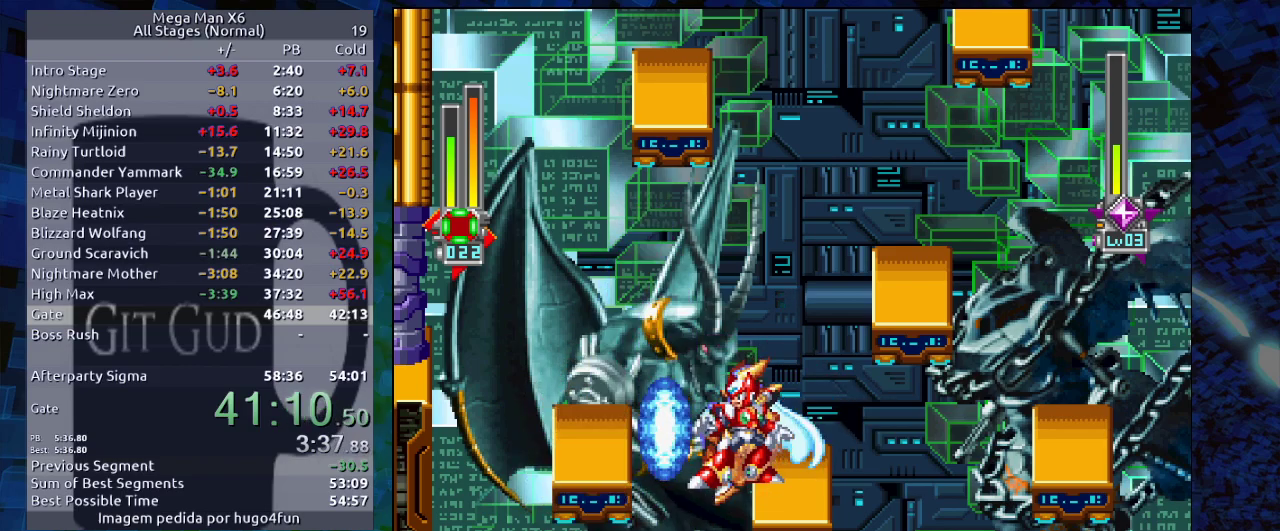
{"buttons": ["DPAD_UP"], "events": []}
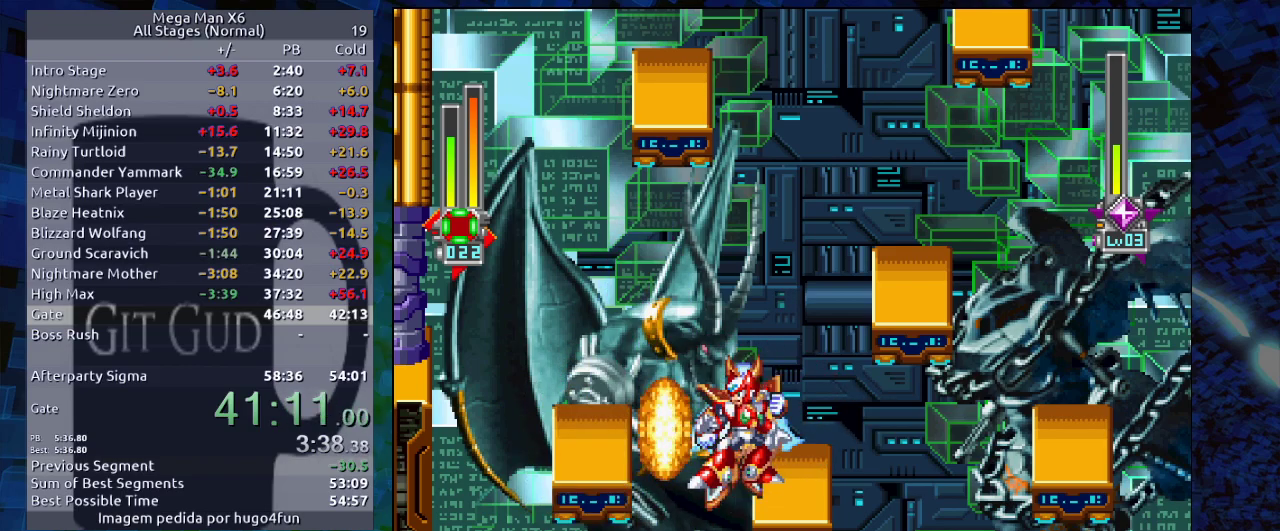
{"buttons": ["DPAD_UP"], "events": []}
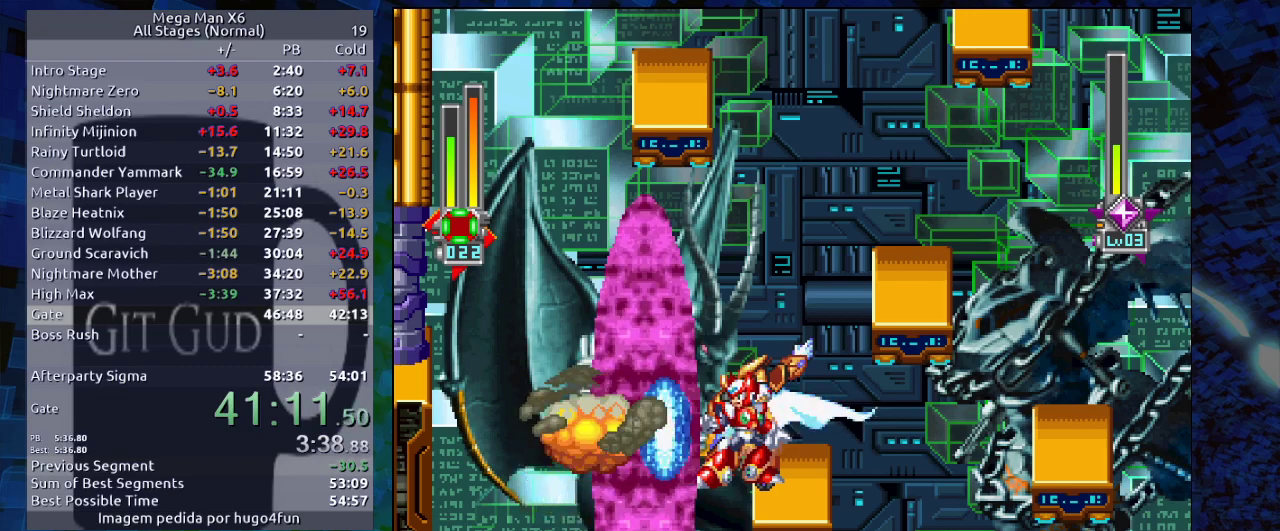
{"buttons": [], "events": [[483, "DPAD_UP", "up"]]}
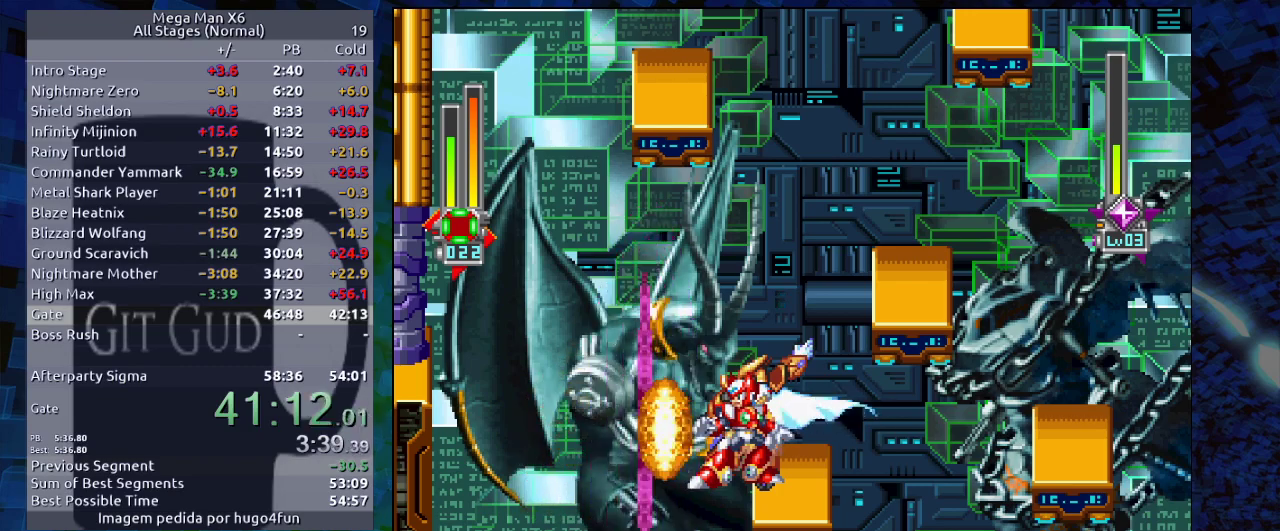
{"buttons": [], "events": []}
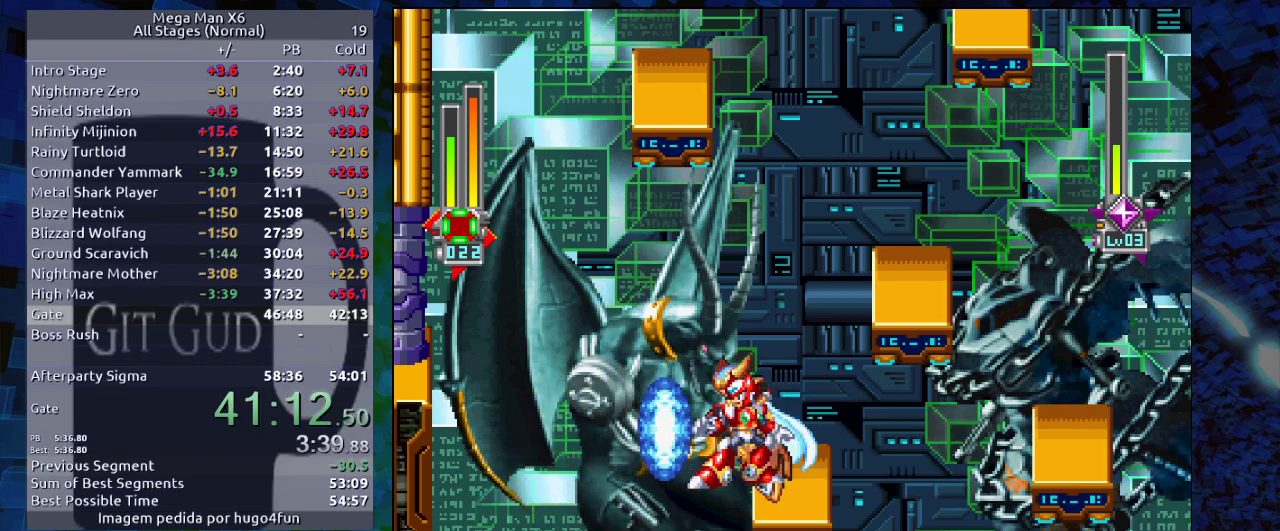
{"buttons": ["DPAD_UP"], "events": [[233, "DPAD_UP", "down"]]}
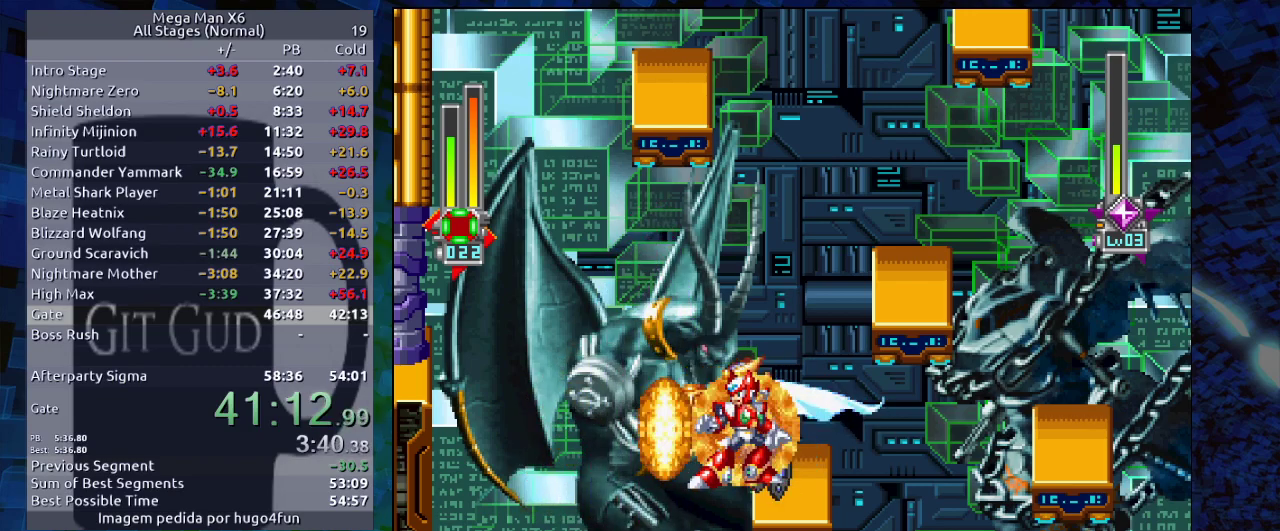
{"buttons": ["DPAD_UP"], "events": [[133, "Y", "down"], [167, "Y", "up"]]}
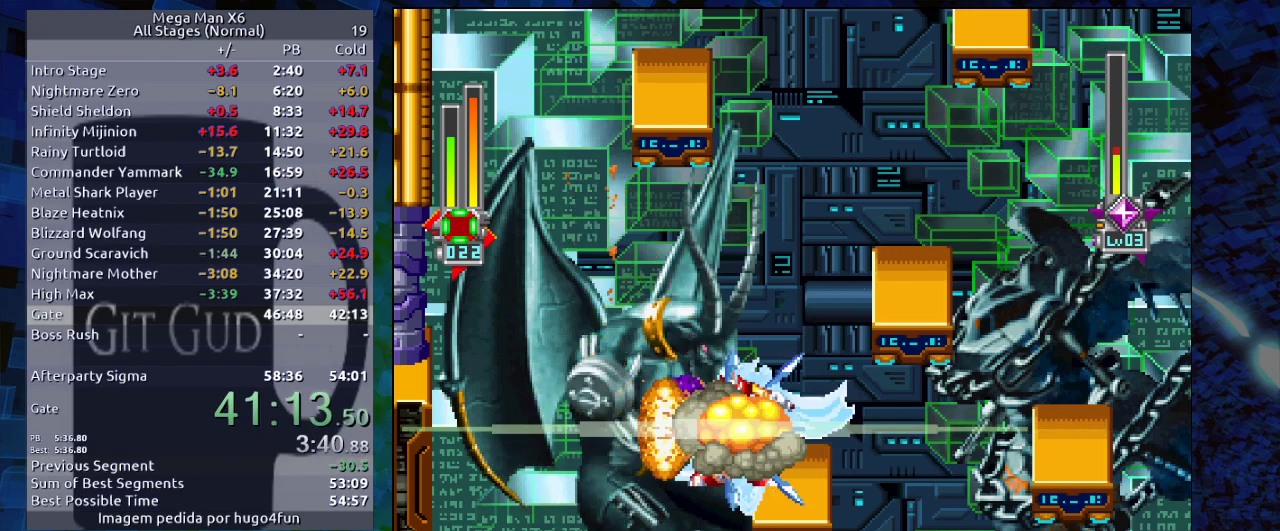
{"buttons": [], "events": [[183, "DPAD_UP", "up"]]}
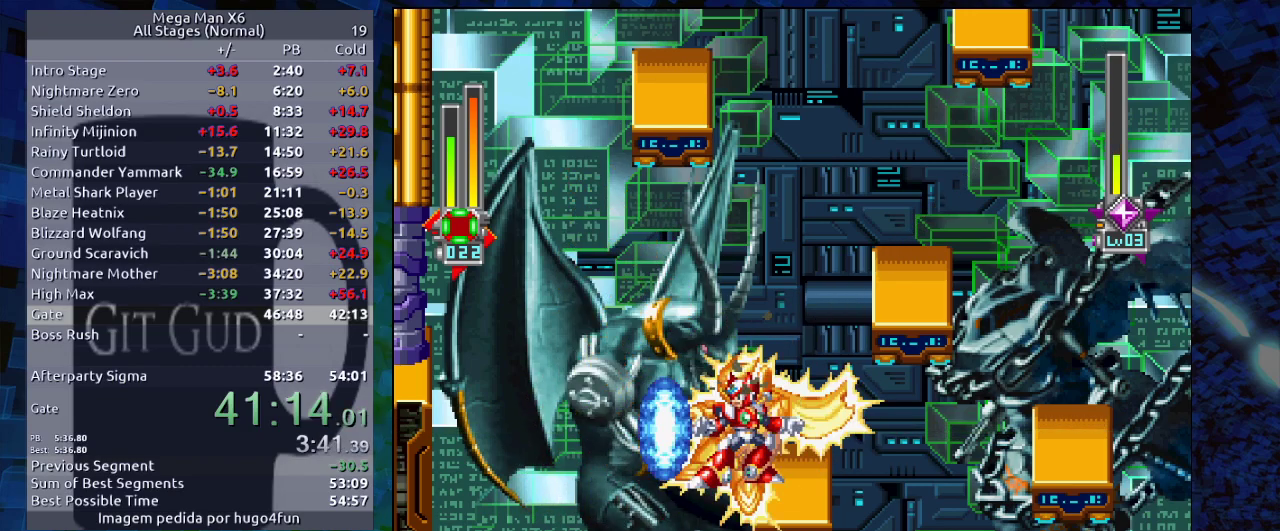
{"buttons": [], "events": []}
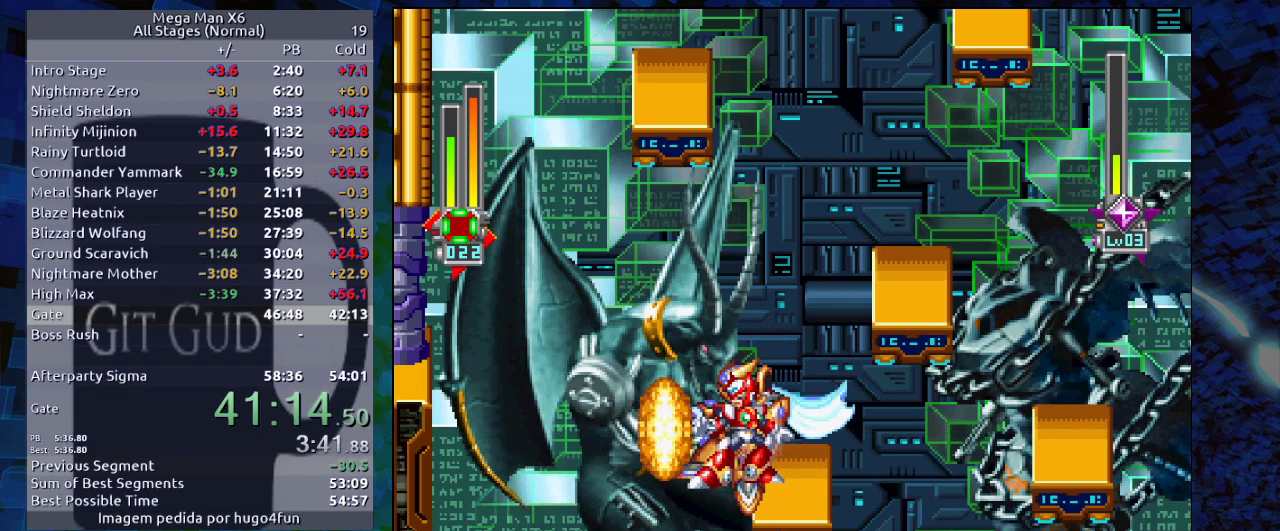
{"buttons": [], "events": []}
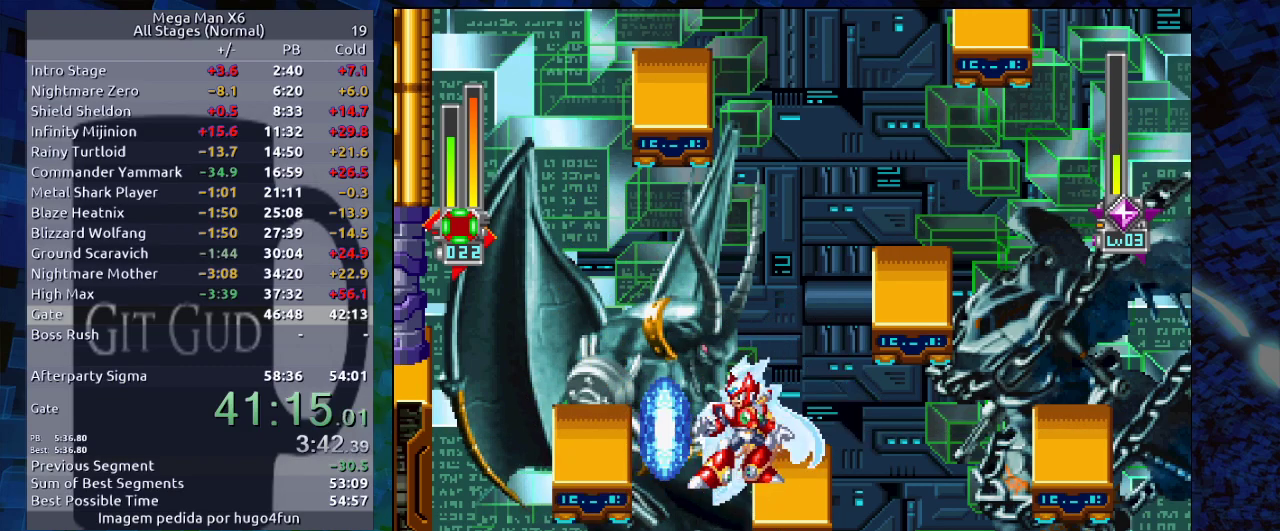
{"buttons": [], "events": []}
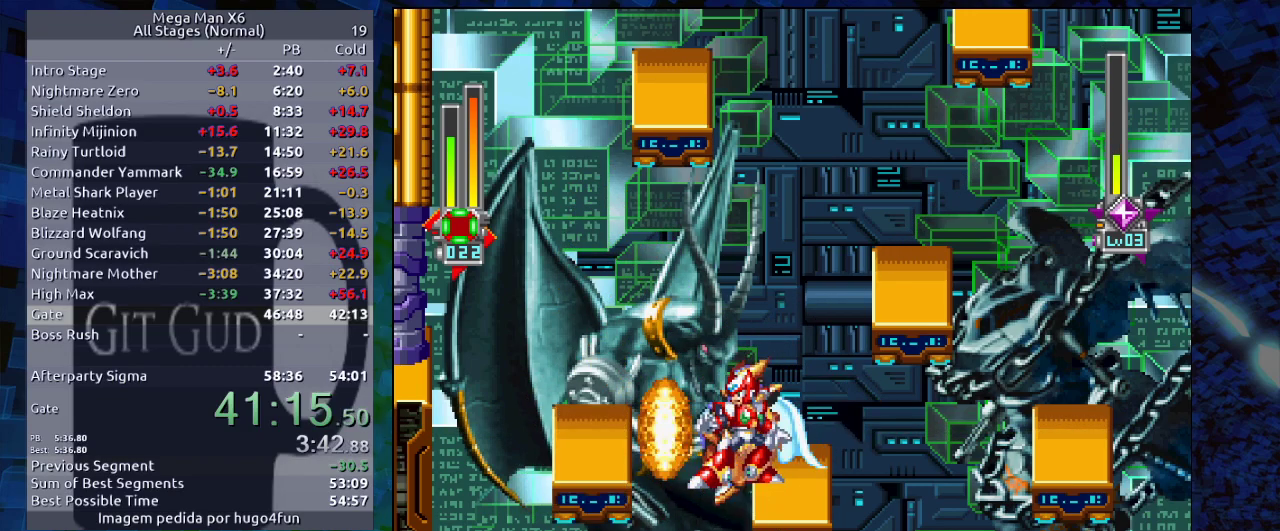
{"buttons": [], "events": []}
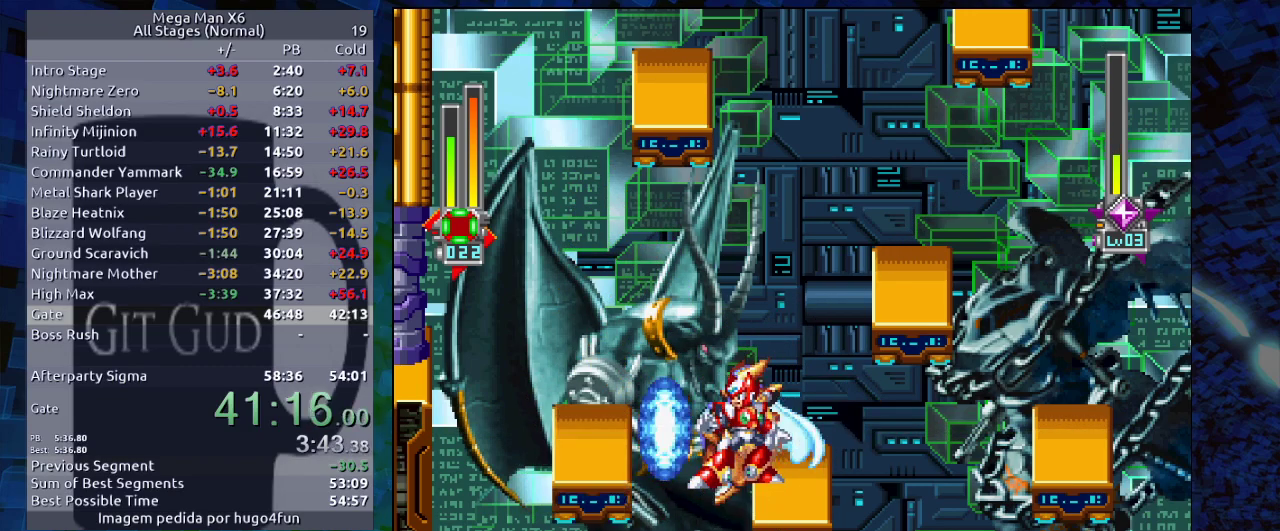
{"buttons": [], "events": []}
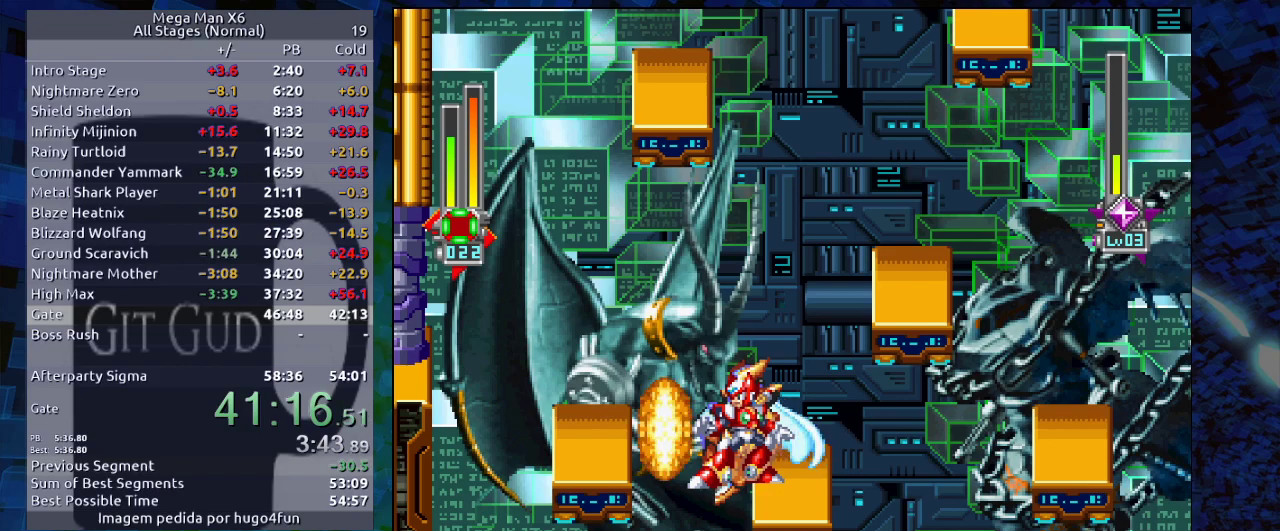
{"buttons": [], "events": []}
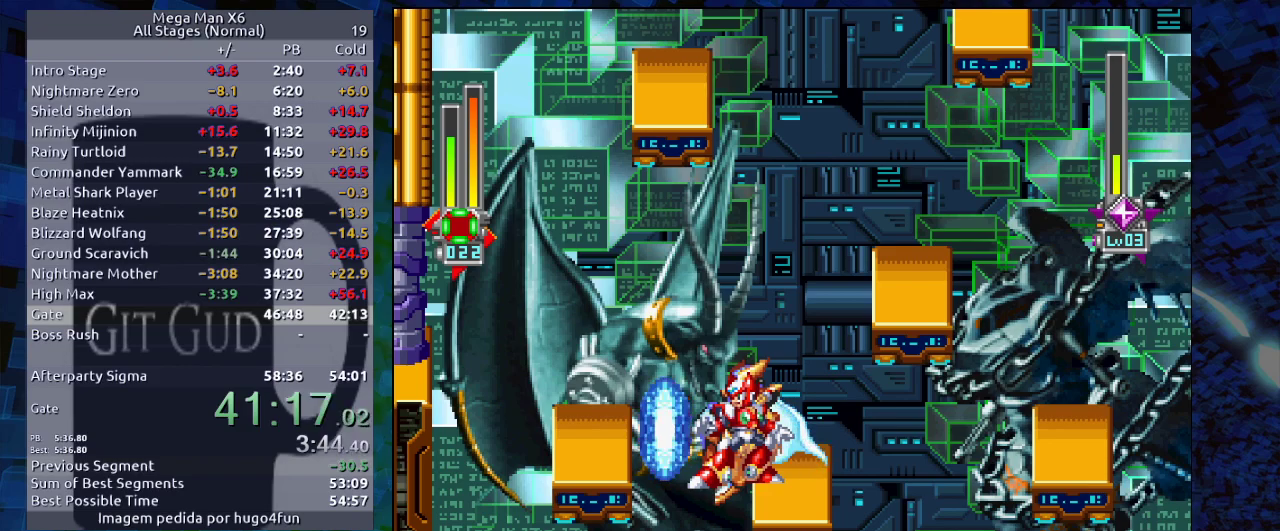
{"buttons": ["DPAD_UP"], "events": [[33, "DPAD_UP", "down"]]}
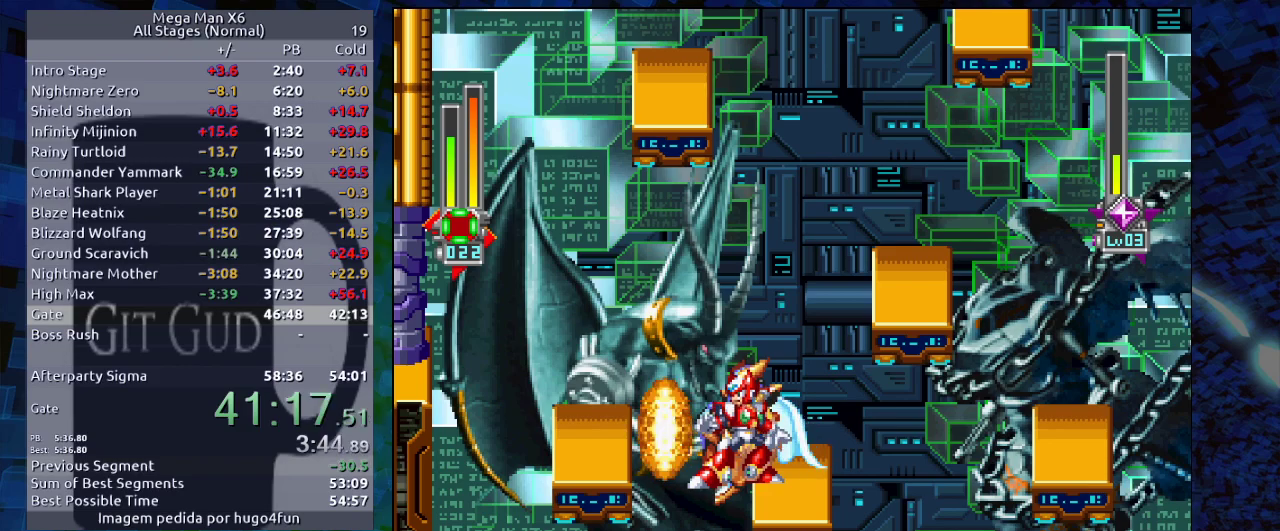
{"buttons": [], "events": [[367, "DPAD_UP", "up"]]}
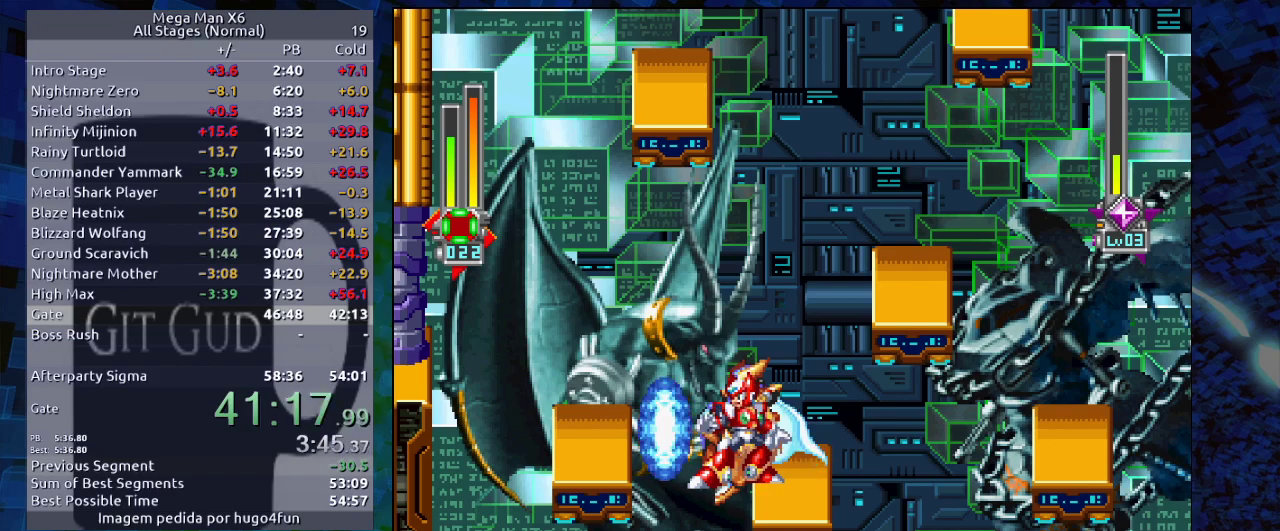
{"buttons": [], "events": []}
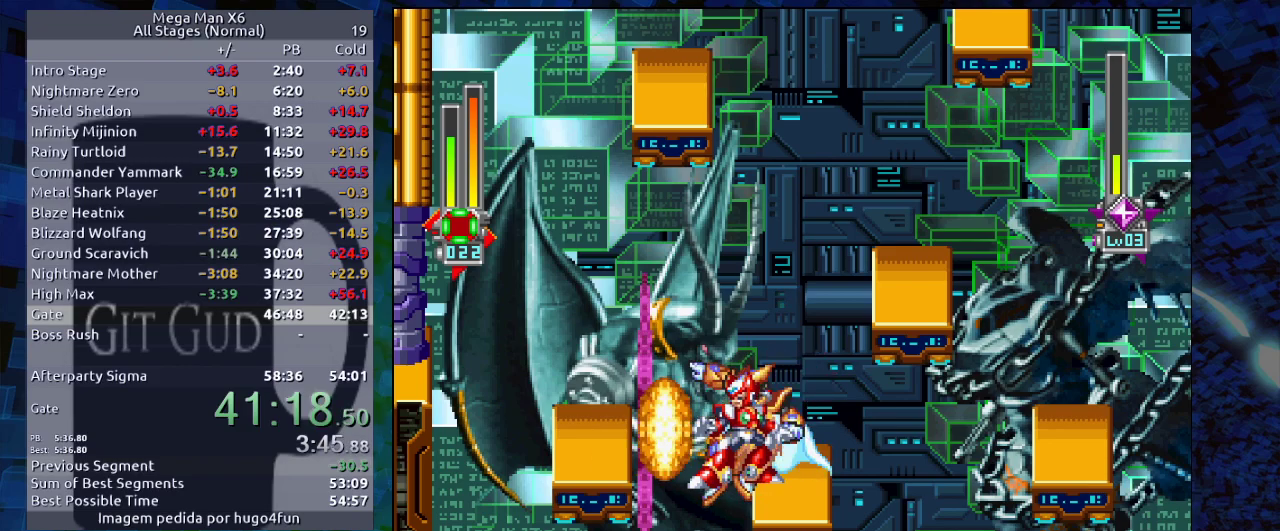
{"buttons": [], "events": []}
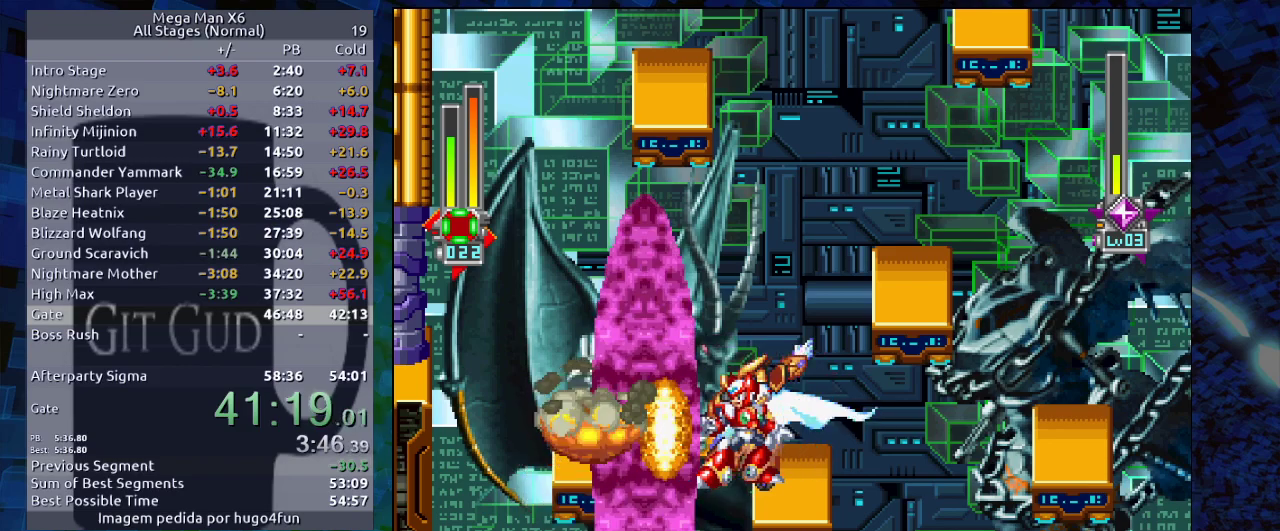
{"buttons": [], "events": []}
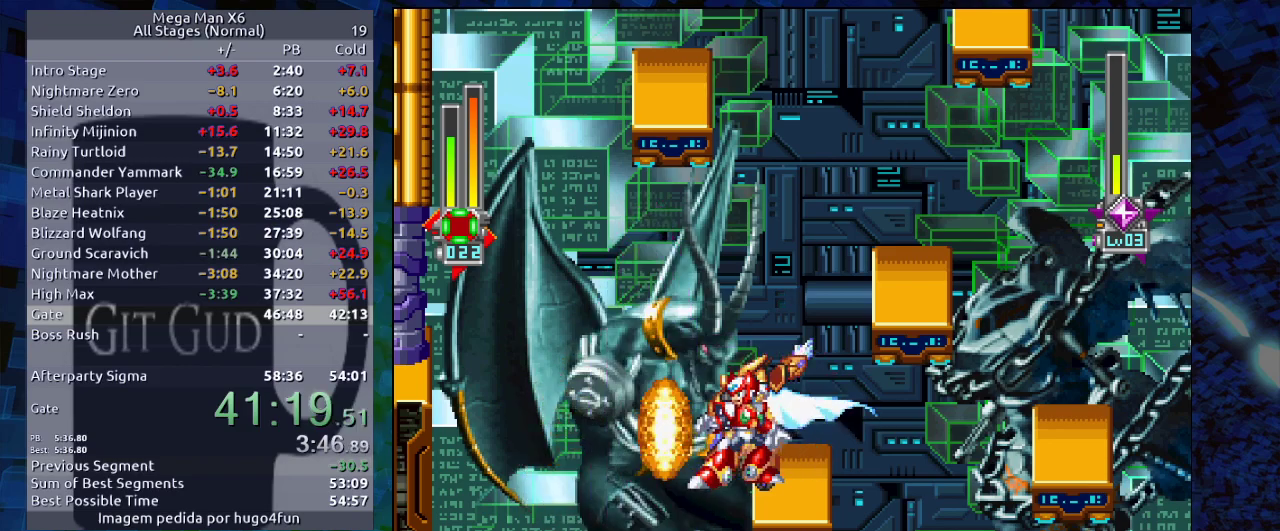
{"buttons": [], "events": []}
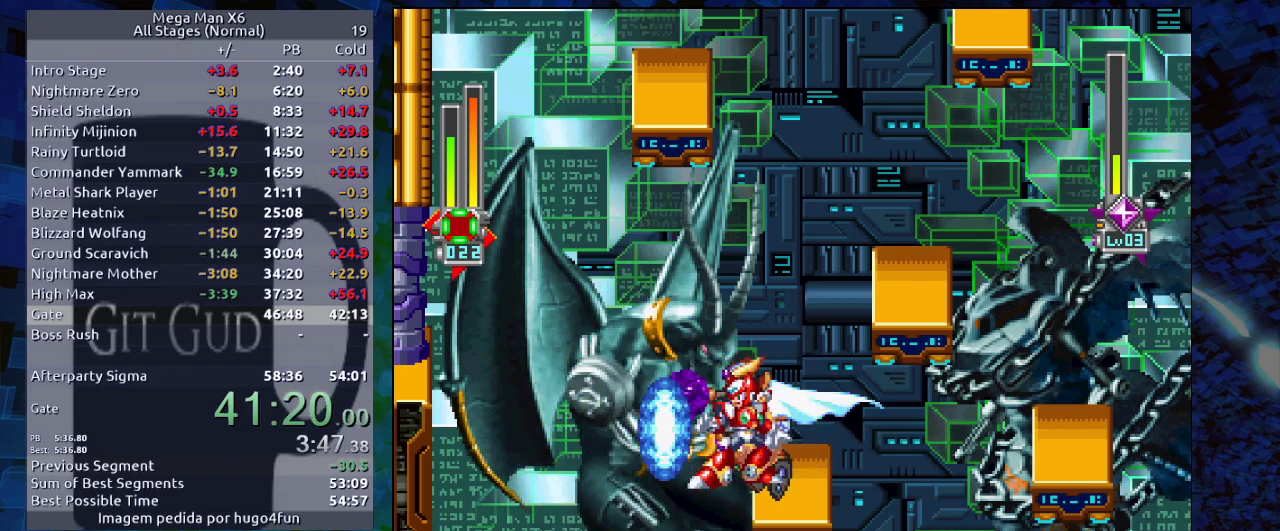
{"buttons": ["DPAD_UP"], "events": [[483, "DPAD_UP", "down"]]}
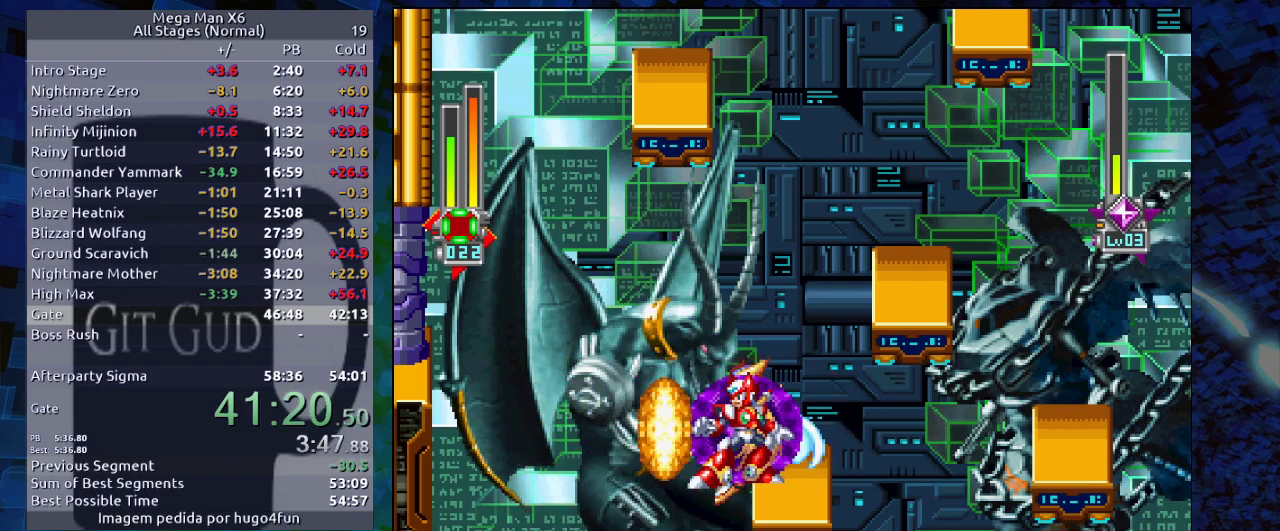
{"buttons": [], "events": [[83, "Y", "down"], [150, "Y", "up"], [200, "DPAD_UP", "up"]]}